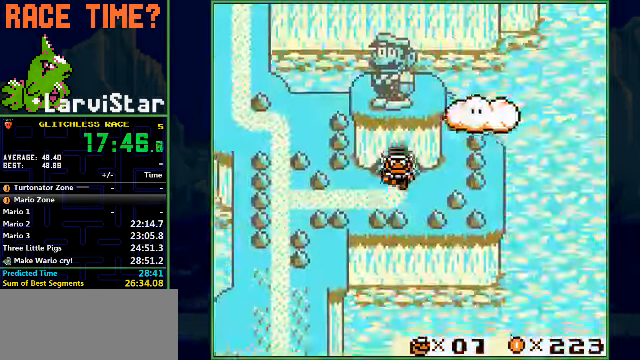
Gameplay with a controller (Nintendo layout); each line is a JSON object with the inputs held at the frame after it. "events" lists button and stick changes between this image and that frame as [ms after this image, input, new state], when the widget could be followed in between. Not read: L3 R3.
{"buttons": [], "events": [[67, "DPAD_DOWN", "up"], [67, "DPAD_LEFT", "down"], [100, "DPAD_LEFT", "up"], [133, "DPAD_DOWN", "down"], [167, "DPAD_DOWN", "up"], [167, "DPAD_LEFT", "down"], [233, "DPAD_DOWN", "down"], [233, "DPAD_LEFT", "up"], [300, "DPAD_DOWN", "up"]]}
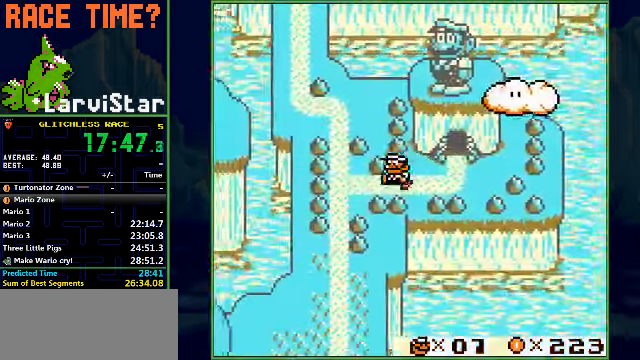
{"buttons": [], "events": [[167, "DPAD_DOWN", "down"], [200, "DPAD_DOWN", "up"], [267, "DPAD_DOWN", "down"], [300, "DPAD_DOWN", "up"], [333, "DPAD_DOWN", "down"], [500, "DPAD_DOWN", "up"]]}
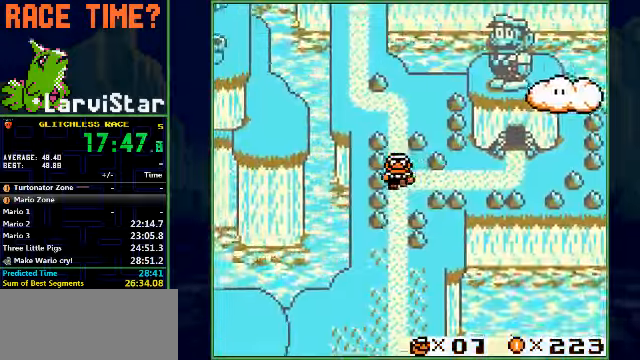
{"buttons": [], "events": [[33, "DPAD_DOWN", "down"], [200, "DPAD_DOWN", "up"]]}
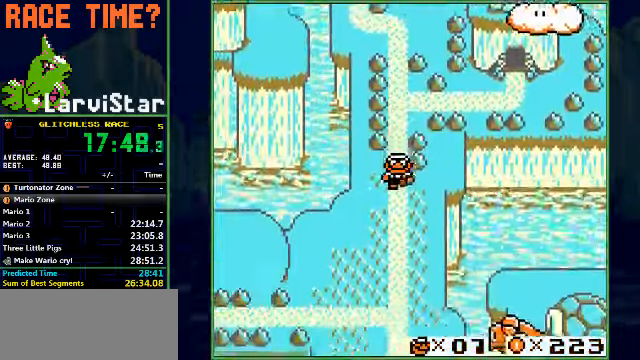
{"buttons": [], "events": []}
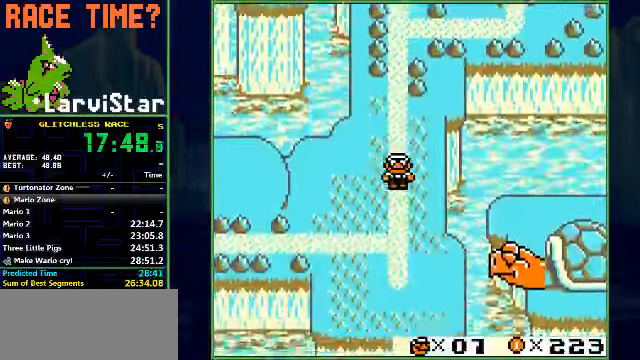
{"buttons": [], "events": [[333, "DPAD_DOWN", "down"], [400, "DPAD_DOWN", "up"], [466, "DPAD_DOWN", "down"], [500, "DPAD_DOWN", "up"]]}
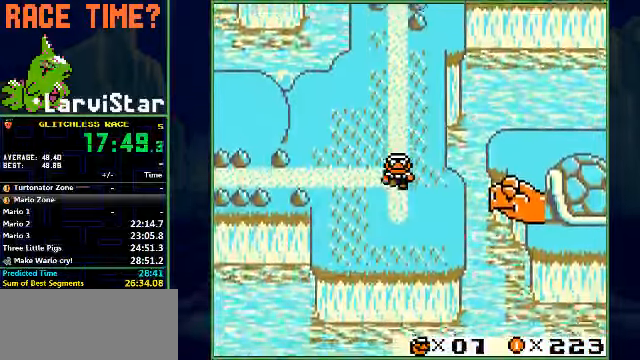
{"buttons": [], "events": [[66, "DPAD_DOWN", "down"], [166, "DPAD_DOWN", "up"]]}
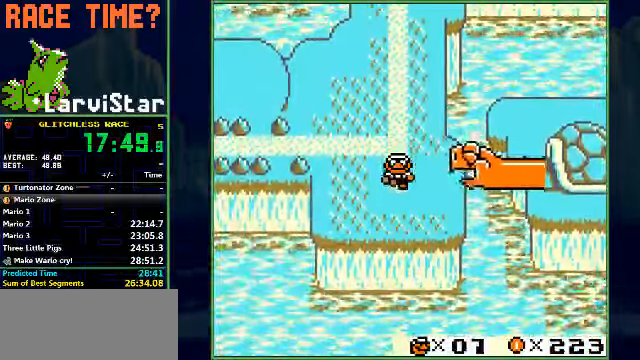
{"buttons": [], "events": []}
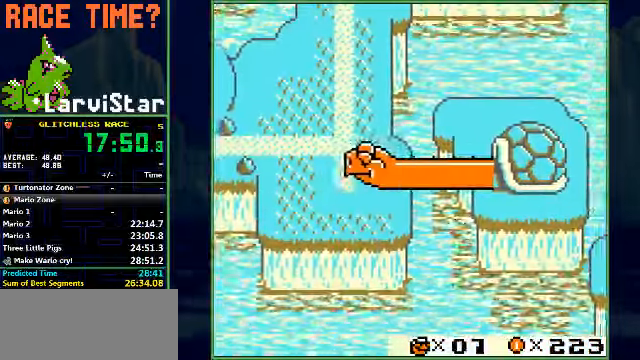
{"buttons": [], "events": []}
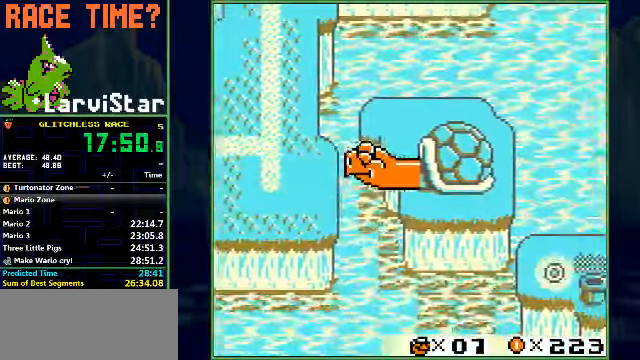
{"buttons": [], "events": []}
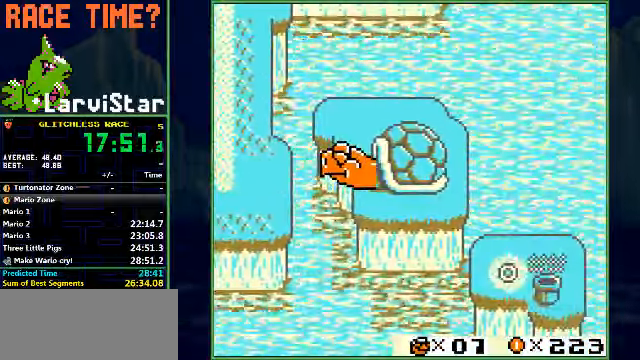
{"buttons": [], "events": []}
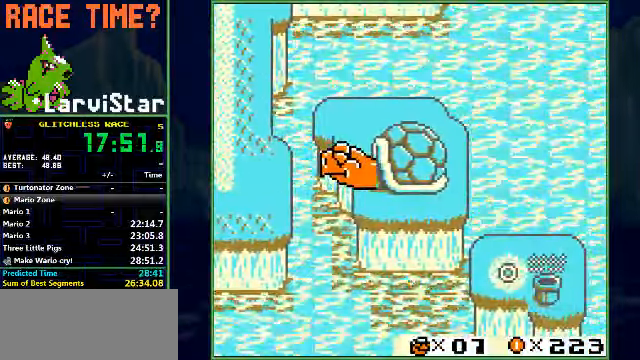
{"buttons": [], "events": []}
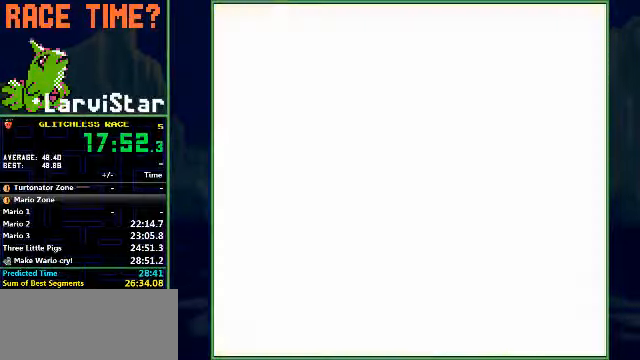
{"buttons": [], "events": []}
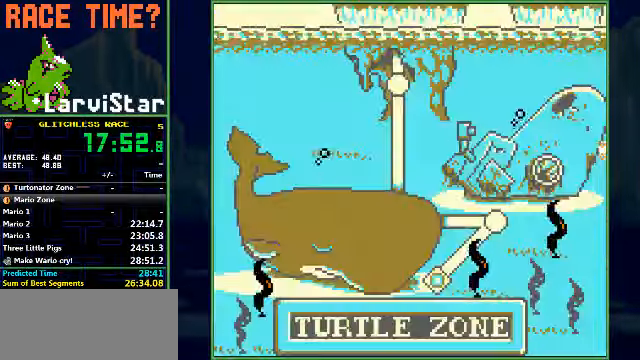
{"buttons": [], "events": []}
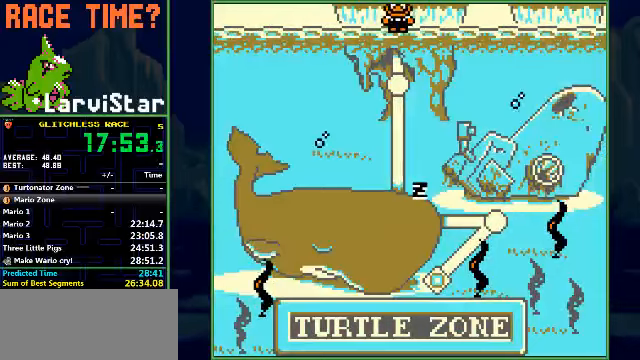
{"buttons": [], "events": [[300, "A", "down"], [334, "A", "up"], [434, "A", "down"], [500, "A", "up"]]}
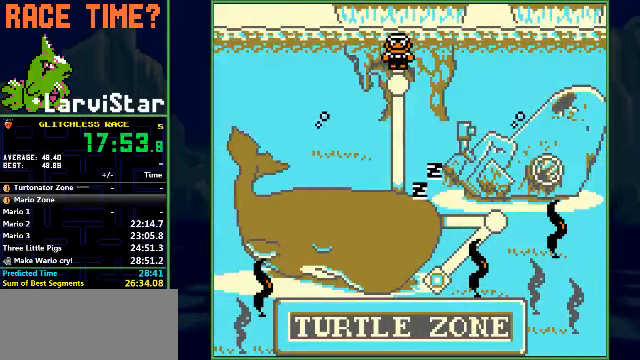
{"buttons": [], "events": [[67, "A", "down"], [100, "A", "up"], [167, "A", "down"], [234, "A", "up"], [300, "A", "down"], [367, "A", "up"], [467, "A", "down"], [500, "A", "up"]]}
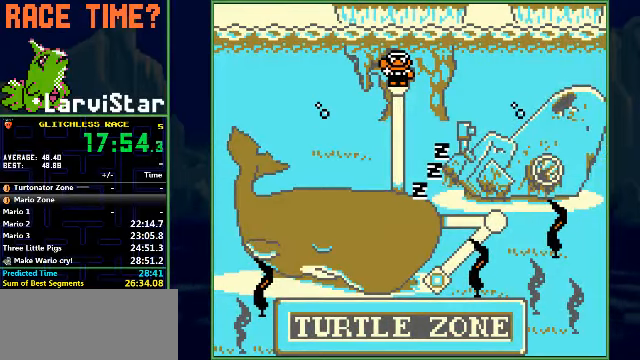
{"buttons": ["B", "DPAD_RIGHT"], "events": [[67, "A", "down"], [200, "A", "up"], [200, "B", "down"], [200, "DPAD_RIGHT", "down"]]}
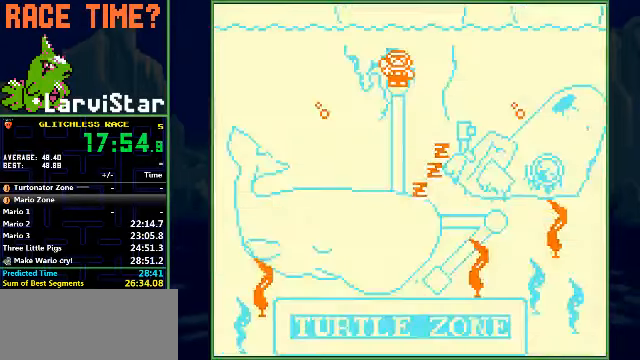
{"buttons": ["B", "DPAD_RIGHT"], "events": []}
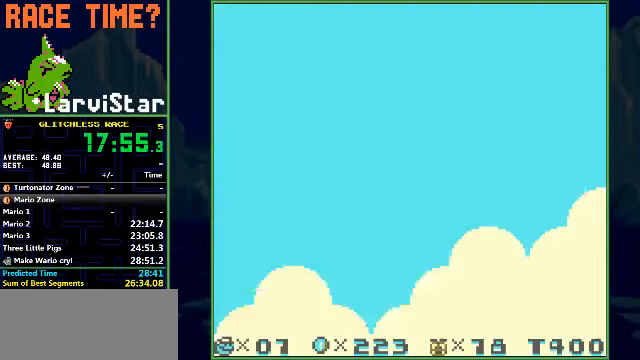
{"buttons": ["A", "B", "DPAD_RIGHT"], "events": [[400, "A", "down"]]}
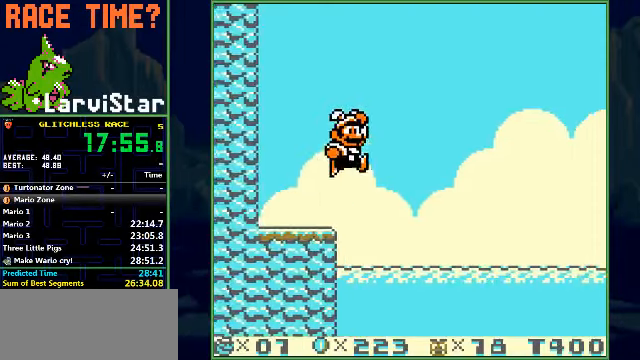
{"buttons": [], "events": [[367, "A", "up"], [367, "B", "up"], [367, "DPAD_RIGHT", "up"], [400, "A", "down"], [467, "A", "up"]]}
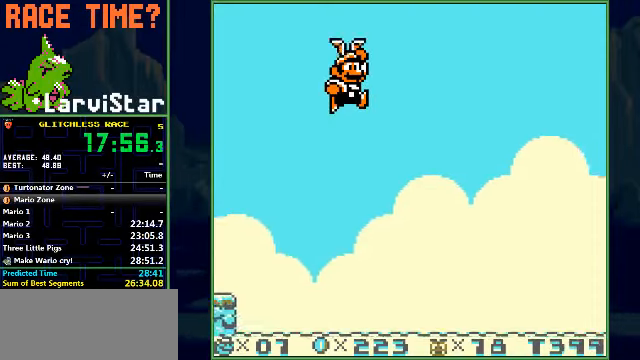
{"buttons": [], "events": [[67, "A", "down"], [100, "A", "up"], [167, "A", "down"], [234, "A", "up"], [300, "A", "down"], [367, "A", "up"], [400, "A", "down"], [467, "A", "up"]]}
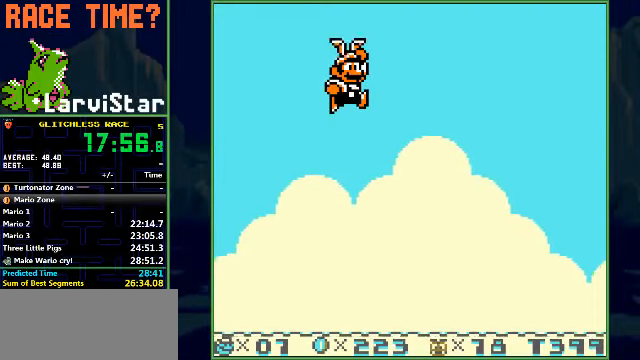
{"buttons": [], "events": [[34, "A", "down"], [67, "A", "up"], [134, "A", "down"], [200, "A", "up"], [267, "A", "down"], [300, "A", "up"], [400, "A", "down"], [467, "A", "up"]]}
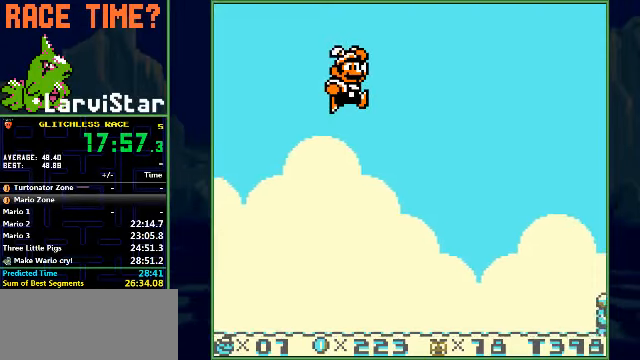
{"buttons": ["A"], "events": [[34, "A", "down"], [67, "A", "up"], [134, "A", "down"], [167, "A", "up"], [200, "A", "down"], [267, "A", "up"], [334, "A", "down"], [400, "A", "up"], [467, "A", "down"]]}
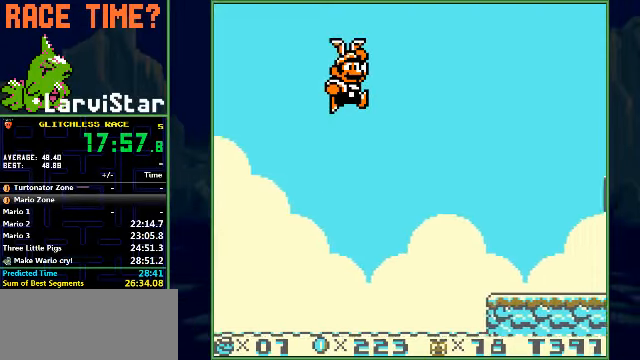
{"buttons": ["A"], "events": [[34, "A", "up"], [100, "A", "down"], [167, "A", "up"], [234, "A", "down"], [300, "A", "up"], [367, "A", "down"], [400, "A", "up"], [467, "A", "down"]]}
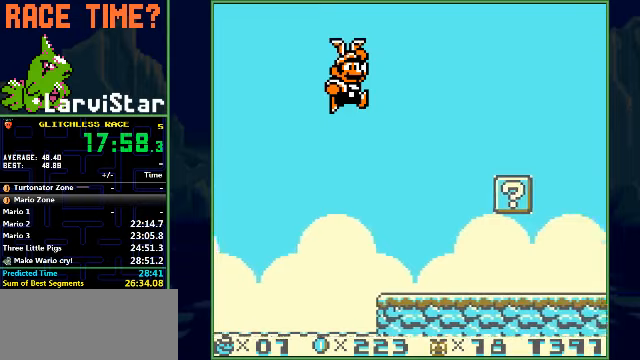
{"buttons": ["B", "DPAD_RIGHT"], "events": [[67, "A", "up"], [133, "A", "down"], [200, "A", "up"], [267, "A", "down"], [333, "A", "up"], [333, "B", "down"], [333, "DPAD_RIGHT", "down"]]}
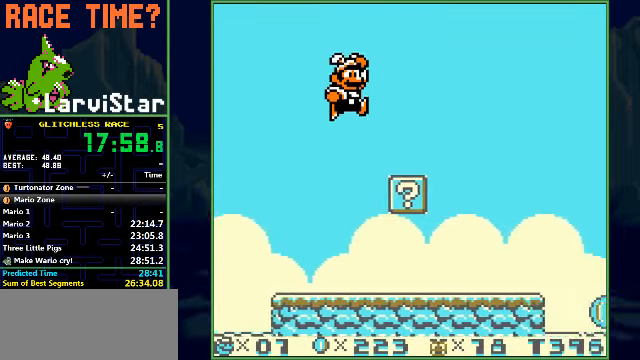
{"buttons": ["A", "B", "DPAD_RIGHT"], "events": [[333, "A", "down"]]}
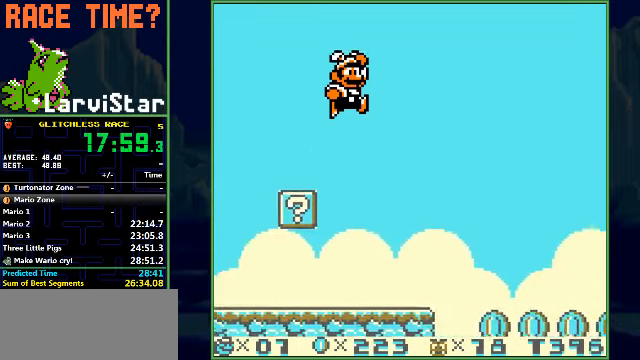
{"buttons": [], "events": [[233, "A", "up"], [233, "B", "up"], [233, "DPAD_RIGHT", "up"], [300, "A", "down"], [367, "A", "up"], [467, "A", "down"], [500, "A", "up"]]}
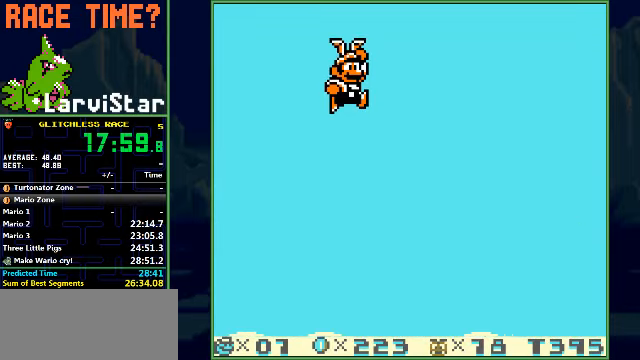
{"buttons": ["A"], "events": [[67, "A", "down"], [133, "A", "up"], [200, "A", "down"], [233, "A", "up"], [300, "A", "down"], [367, "A", "up"], [433, "A", "down"], [467, "A", "up"], [500, "A", "down"]]}
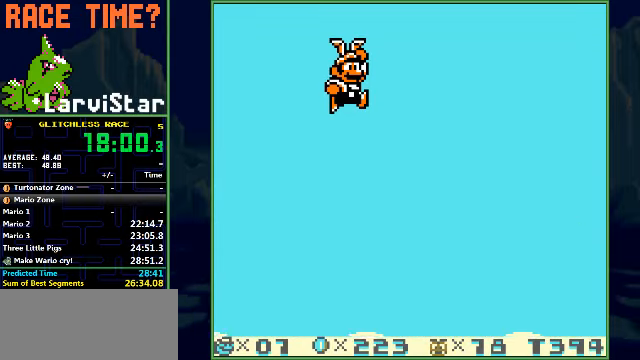
{"buttons": ["A"], "events": [[33, "A", "up"], [67, "A", "down"], [200, "A", "up"], [233, "A", "down"], [267, "A", "up"], [300, "A", "down"], [400, "A", "up"], [467, "A", "down"]]}
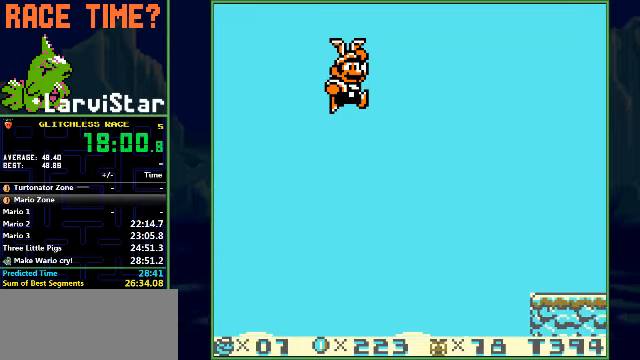
{"buttons": [], "events": [[33, "A", "up"], [67, "A", "down"], [100, "A", "up"], [133, "A", "down"], [200, "A", "up"], [233, "A", "down"], [300, "A", "up"], [433, "A", "down"], [467, "A", "up"]]}
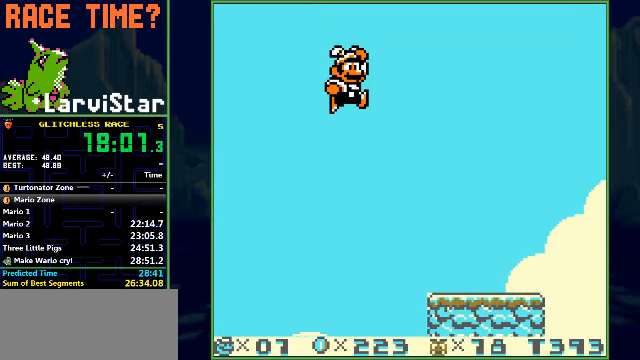
{"buttons": ["A"], "events": [[100, "A", "down"], [133, "A", "up"], [167, "A", "down"], [200, "A", "up"], [233, "A", "down"], [267, "A", "up"], [300, "A", "down"], [367, "A", "up"], [400, "A", "down"], [433, "A", "up"], [500, "A", "down"]]}
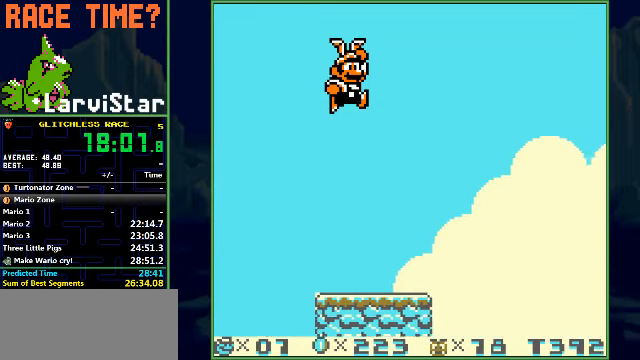
{"buttons": [], "events": [[33, "A", "up"], [67, "A", "down"], [133, "A", "up"], [167, "A", "down"], [200, "A", "up"], [233, "A", "down"], [300, "A", "up"], [333, "A", "down"], [433, "A", "up"]]}